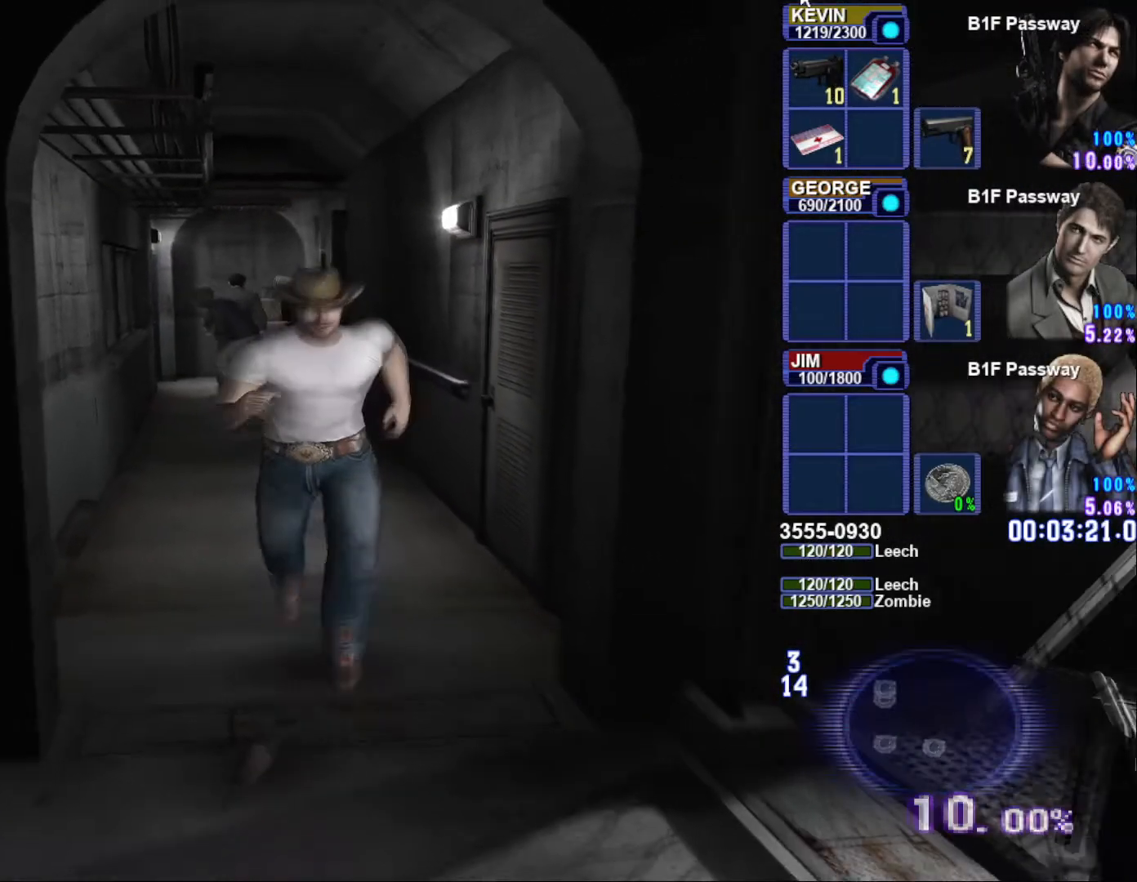
Gameplay with a controller (PlayStation layout); each line is a JSON object with the inputs held at the frame after it. "events" lists button and stick changes between this image and that frame as [ms after this image, input, new state], when the widget could be followed in between.
{"buttons": ["SQUARE"], "left_stick": "down-left", "right_stick": "center", "events": []}
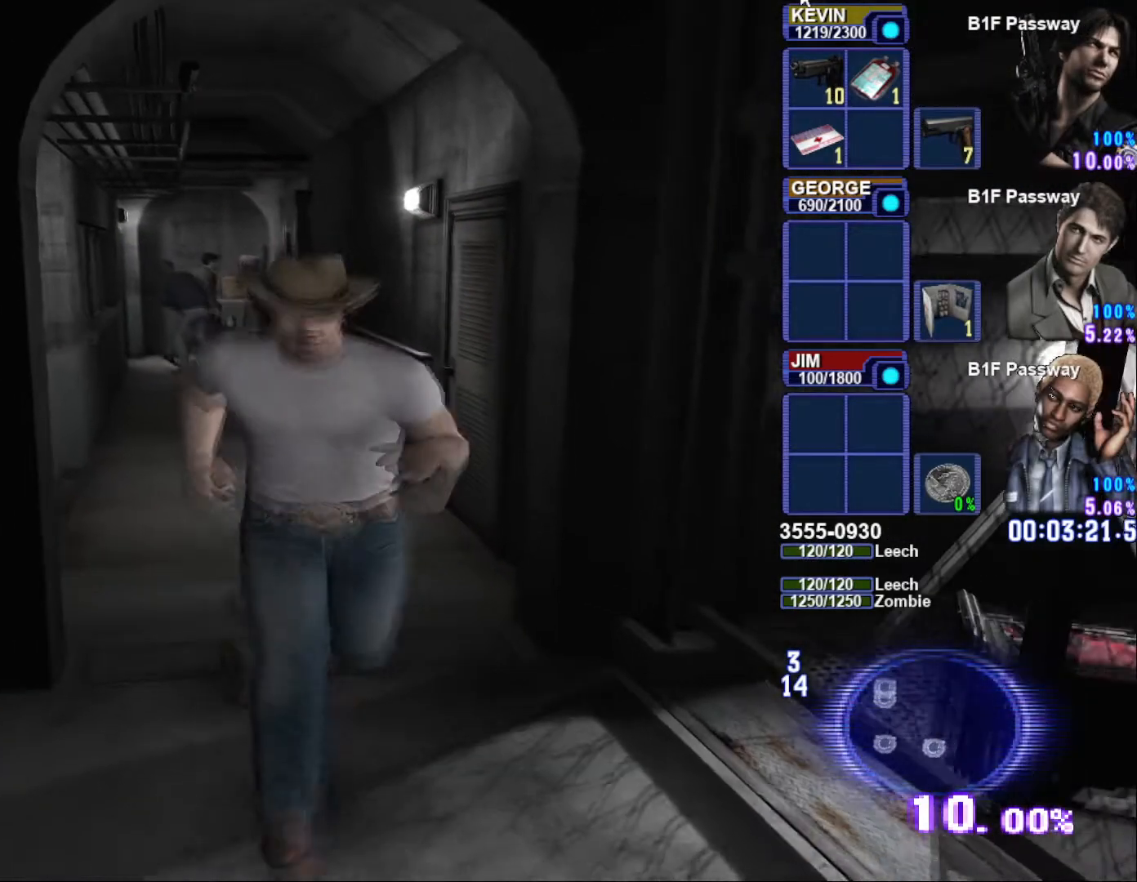
{"buttons": ["SQUARE"], "left_stick": "left", "right_stick": "center"}
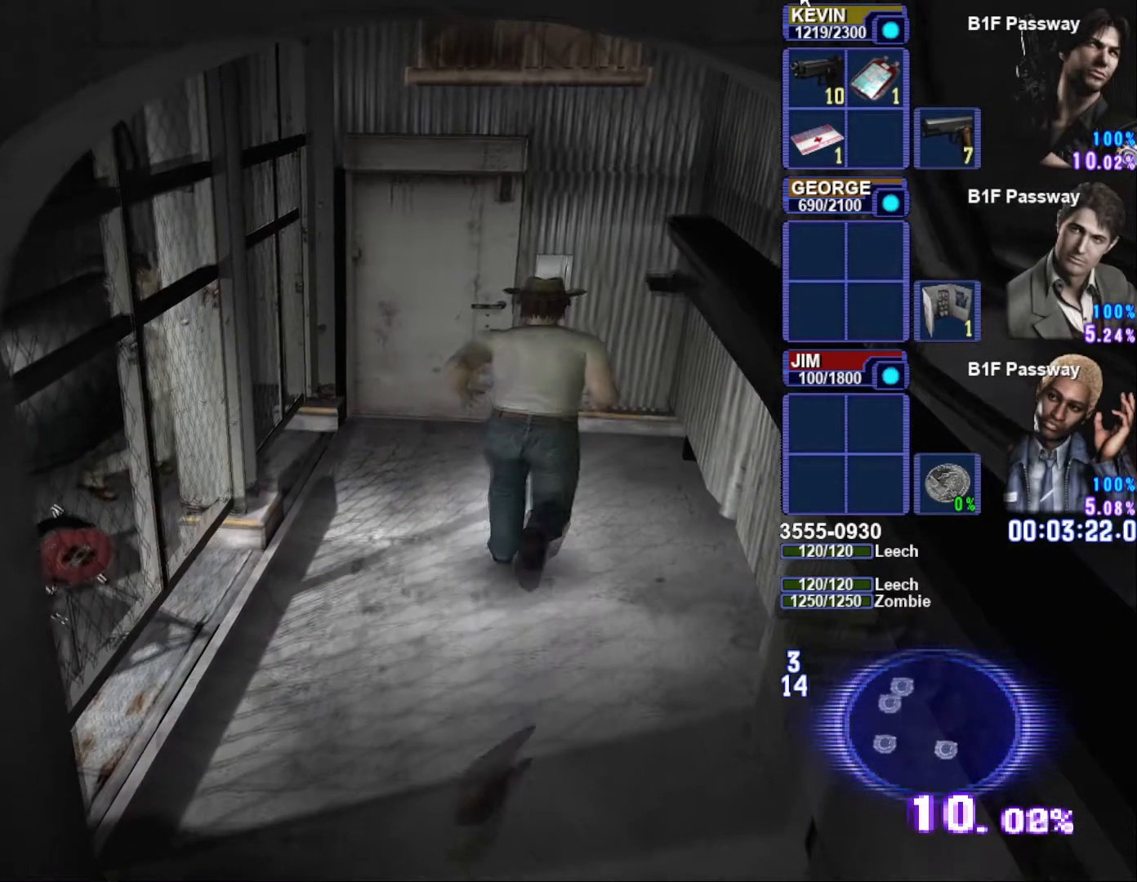
{"buttons": ["SQUARE"], "left_stick": "up", "right_stick": "center"}
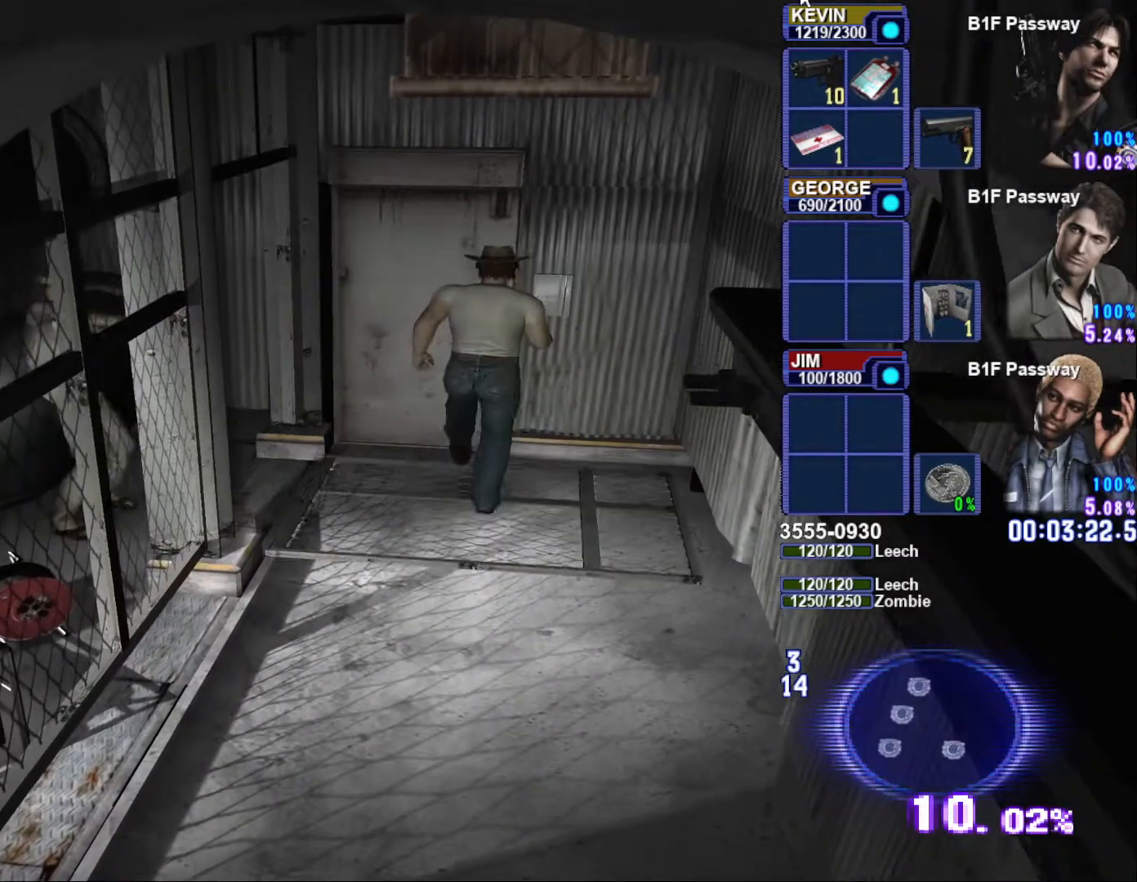
{"buttons": [], "left_stick": "right", "right_stick": "center", "events": [[133, "SQUARE", "up"], [250, "left_stick", "center"], [467, "left_stick", "right"]]}
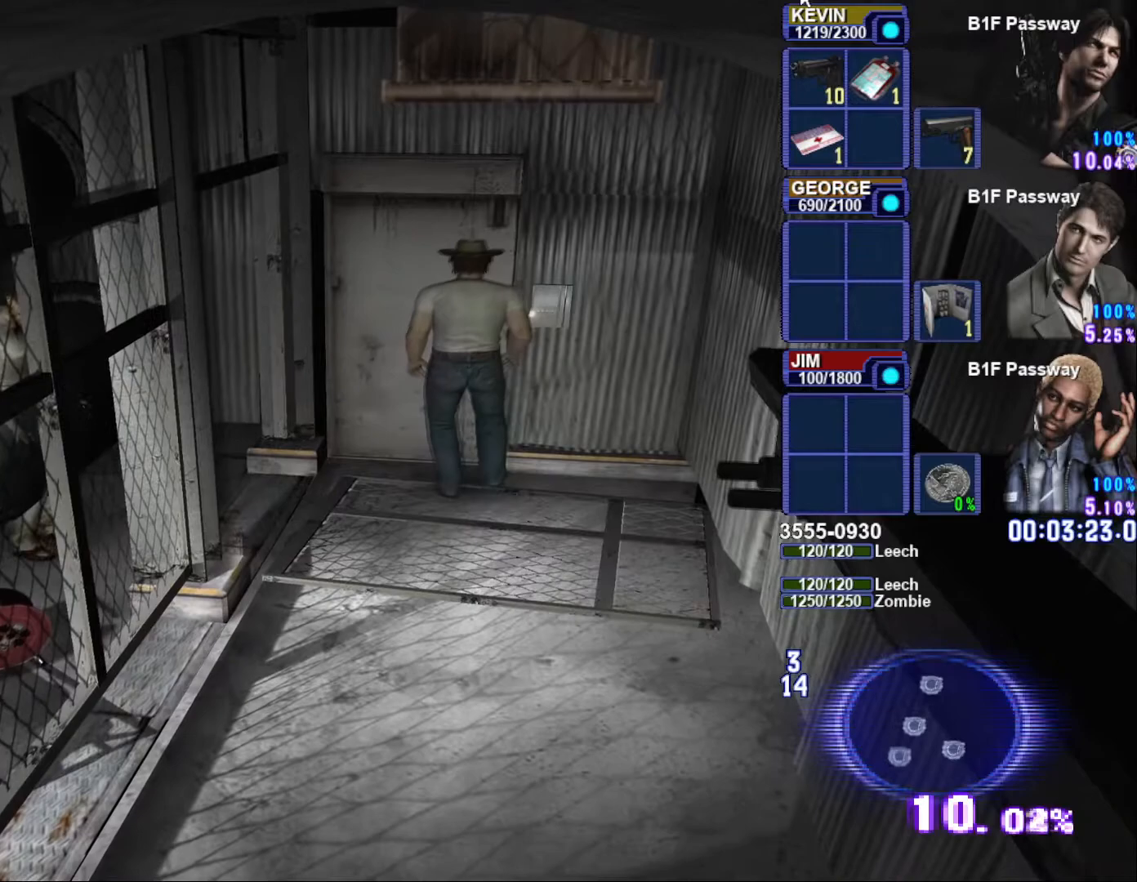
{"buttons": [], "left_stick": "center", "right_stick": "center", "events": [[83, "left_stick", "up-right"], [133, "SQUARE", "down"], [283, "SQUARE", "up"], [400, "left_stick", "center"]]}
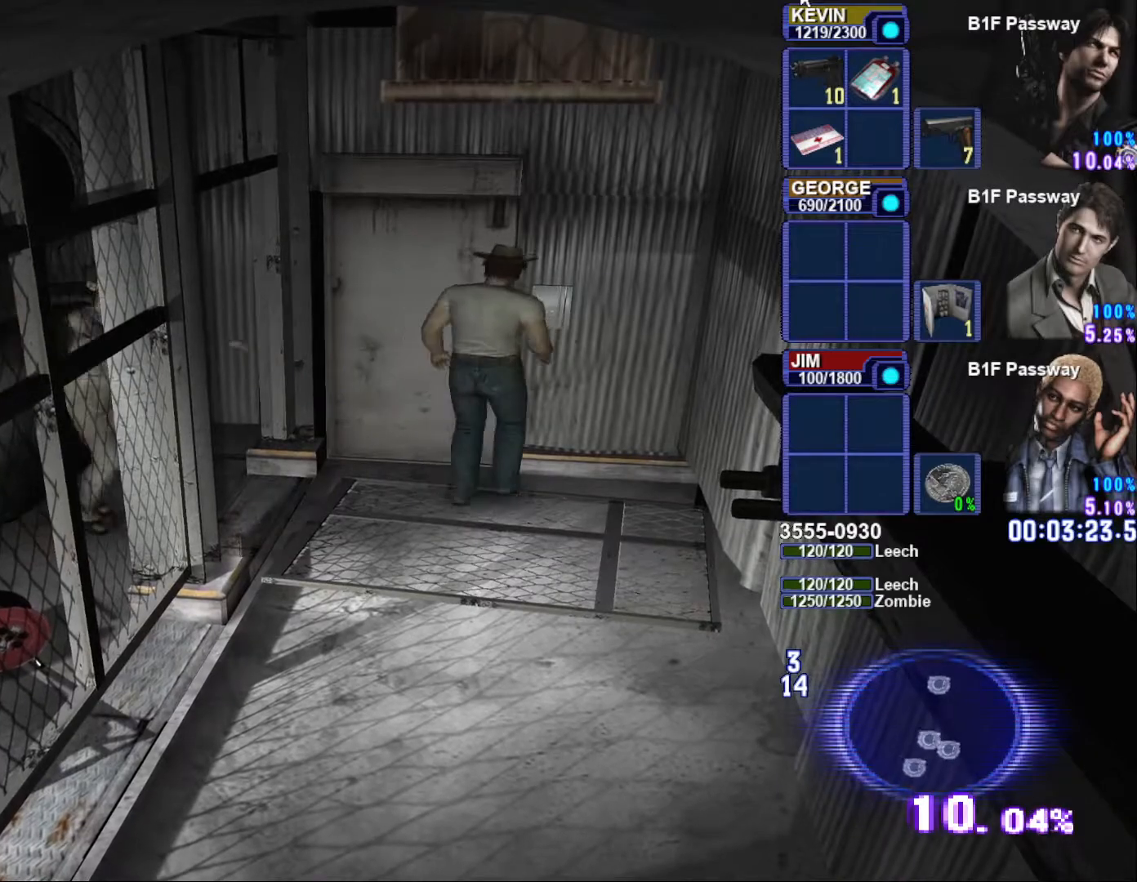
{"buttons": [], "left_stick": "center", "right_stick": "center", "events": [[17, "START", "down"], [117, "START", "up"], [183, "DPAD_DOWN", "down"], [283, "CROSS", "down"], [283, "DPAD_DOWN", "up"], [350, "CROSS", "up"], [417, "CROSS", "down"], [483, "CROSS", "up"]]}
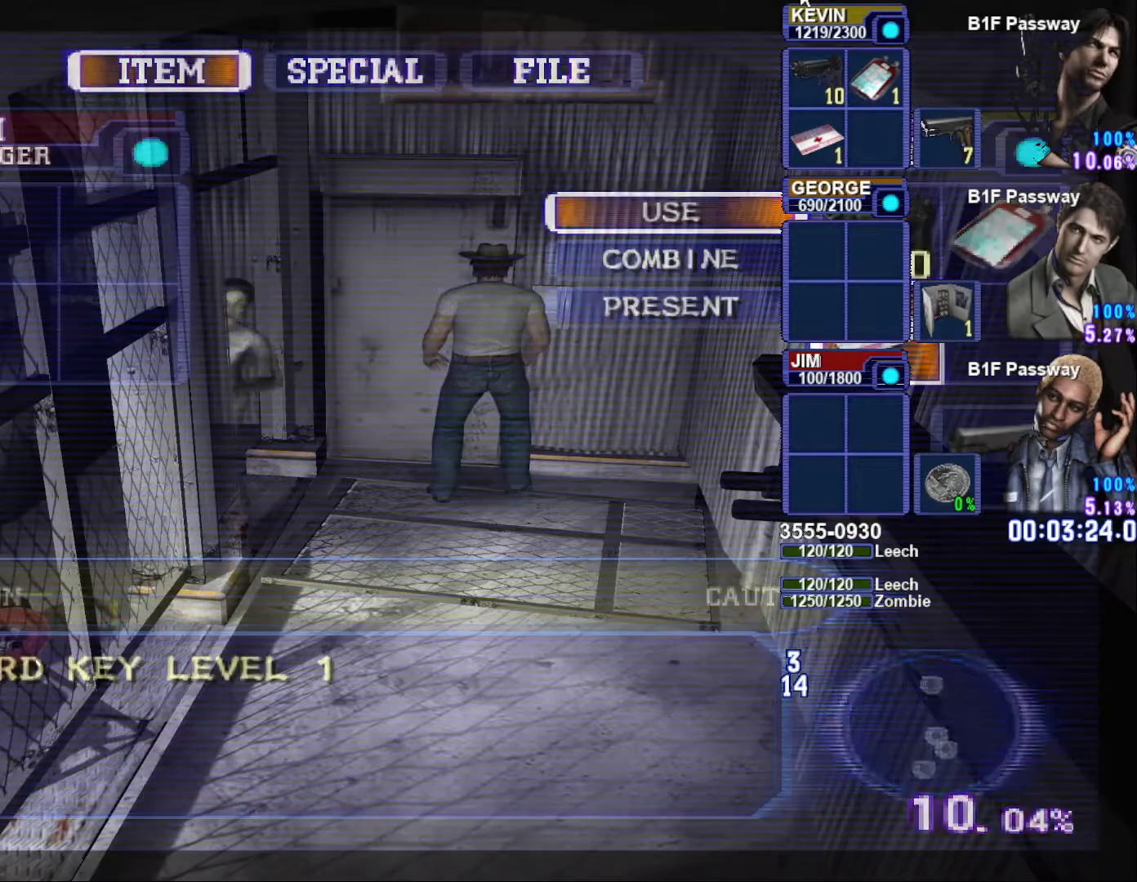
{"buttons": [], "left_stick": "center", "right_stick": "center", "events": []}
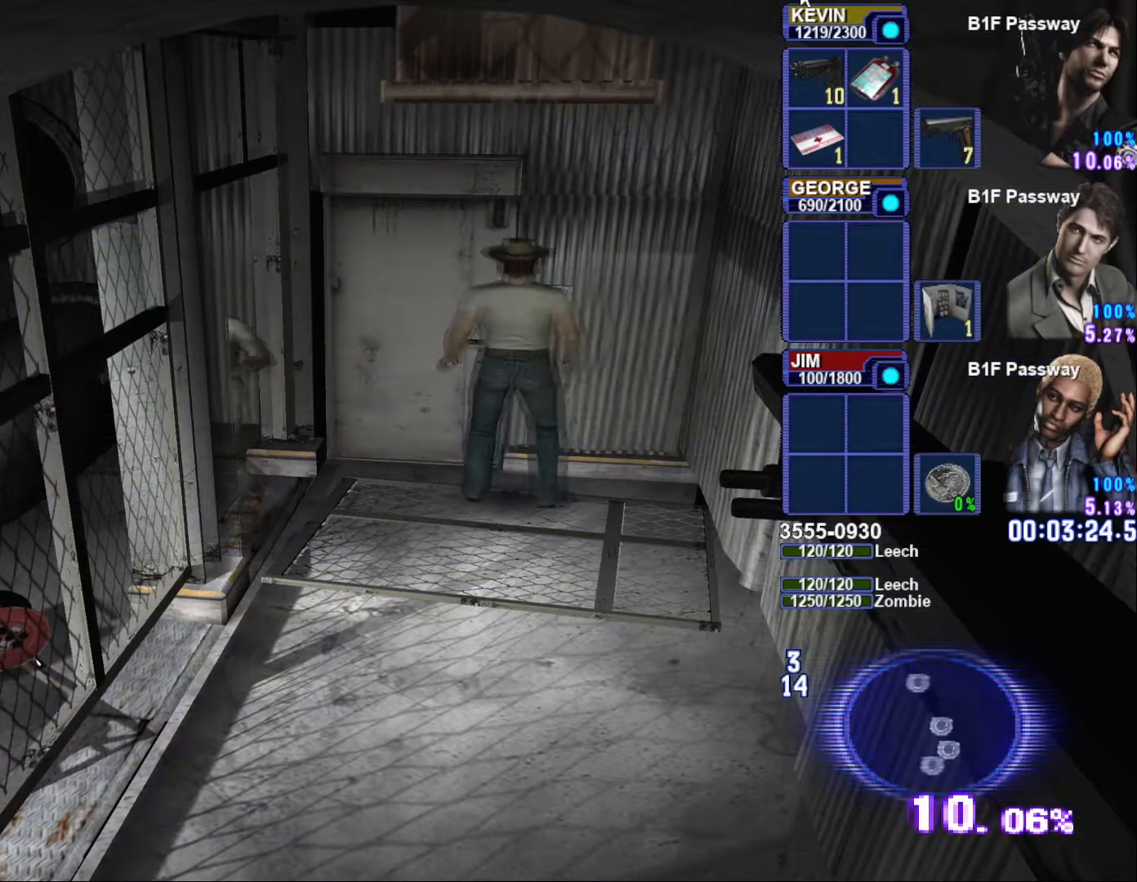
{"buttons": [], "left_stick": "center", "right_stick": "center", "events": []}
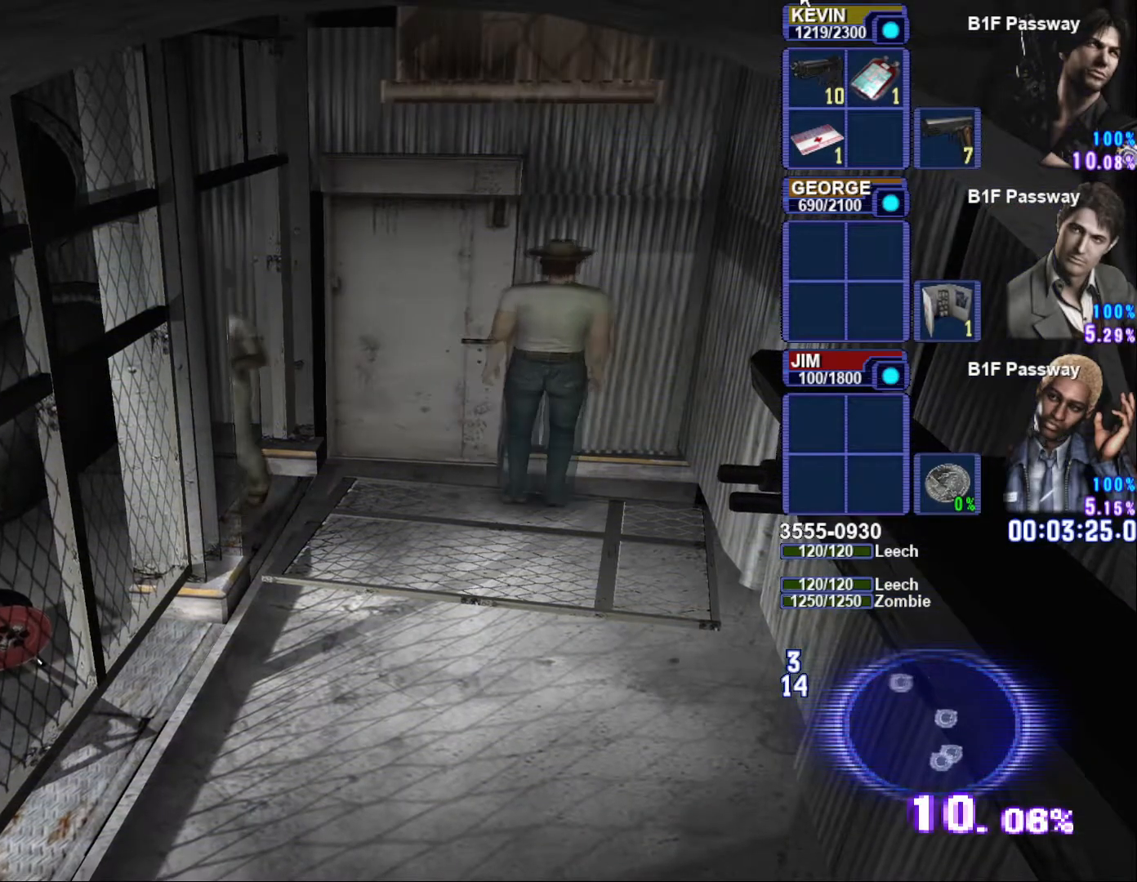
{"buttons": [], "left_stick": "center", "right_stick": "center", "events": []}
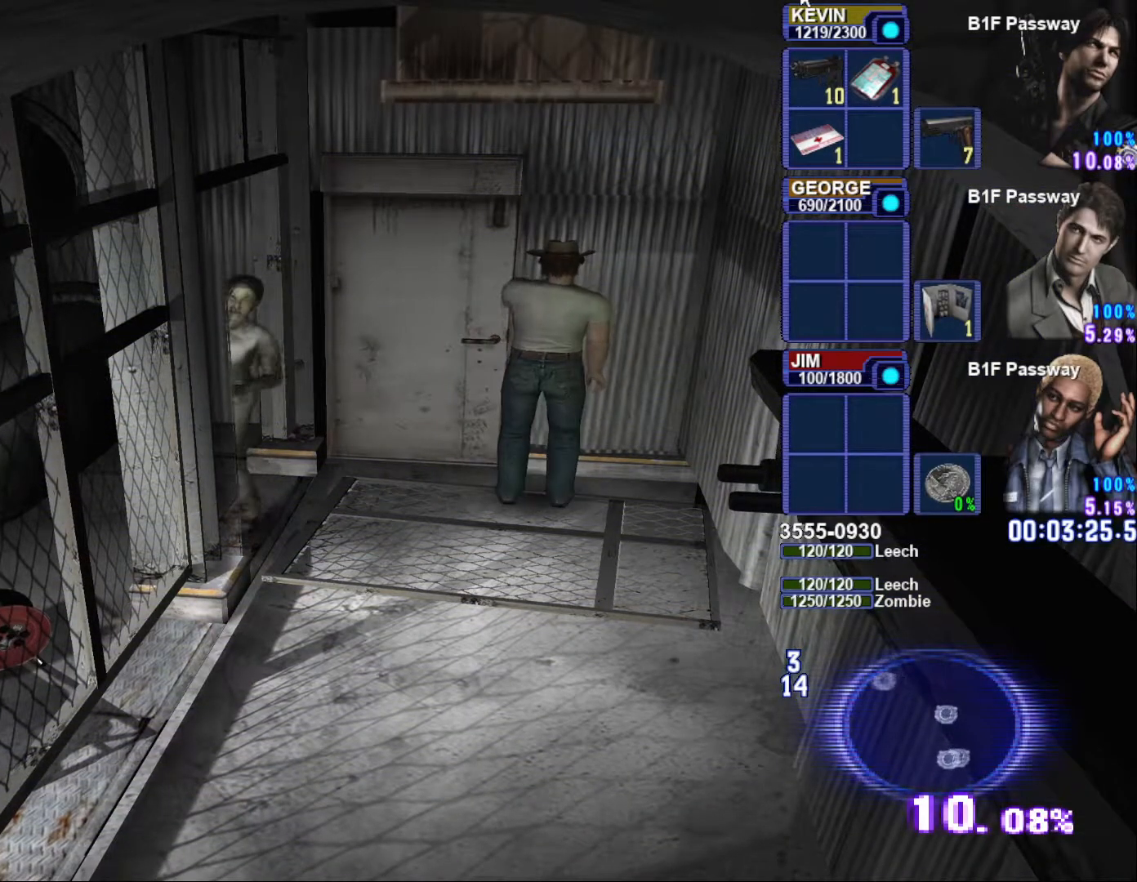
{"buttons": ["CROSS", "SQUARE"], "left_stick": "up-left", "right_stick": "center", "events": [[50, "SQUARE", "down"], [83, "left_stick", "left"], [233, "CROSS", "down"], [317, "left_stick", "up-left"], [367, "CROSS", "up"], [450, "CROSS", "down"]]}
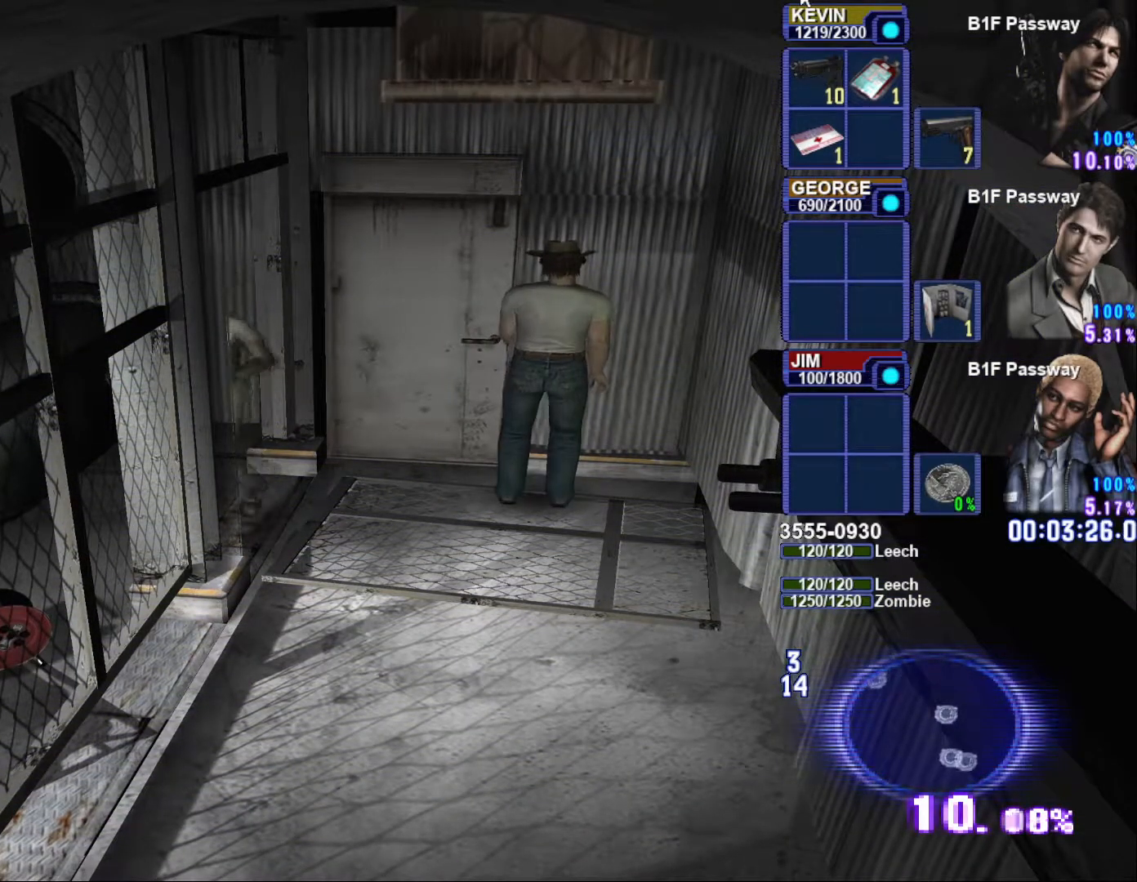
{"buttons": ["CROSS", "SQUARE"], "left_stick": "up", "right_stick": "center", "events": [[50, "CROSS", "up"], [150, "CROSS", "down"], [217, "left_stick", "up"], [233, "CROSS", "up"], [300, "CROSS", "down"], [400, "CROSS", "up"], [500, "CROSS", "down"]]}
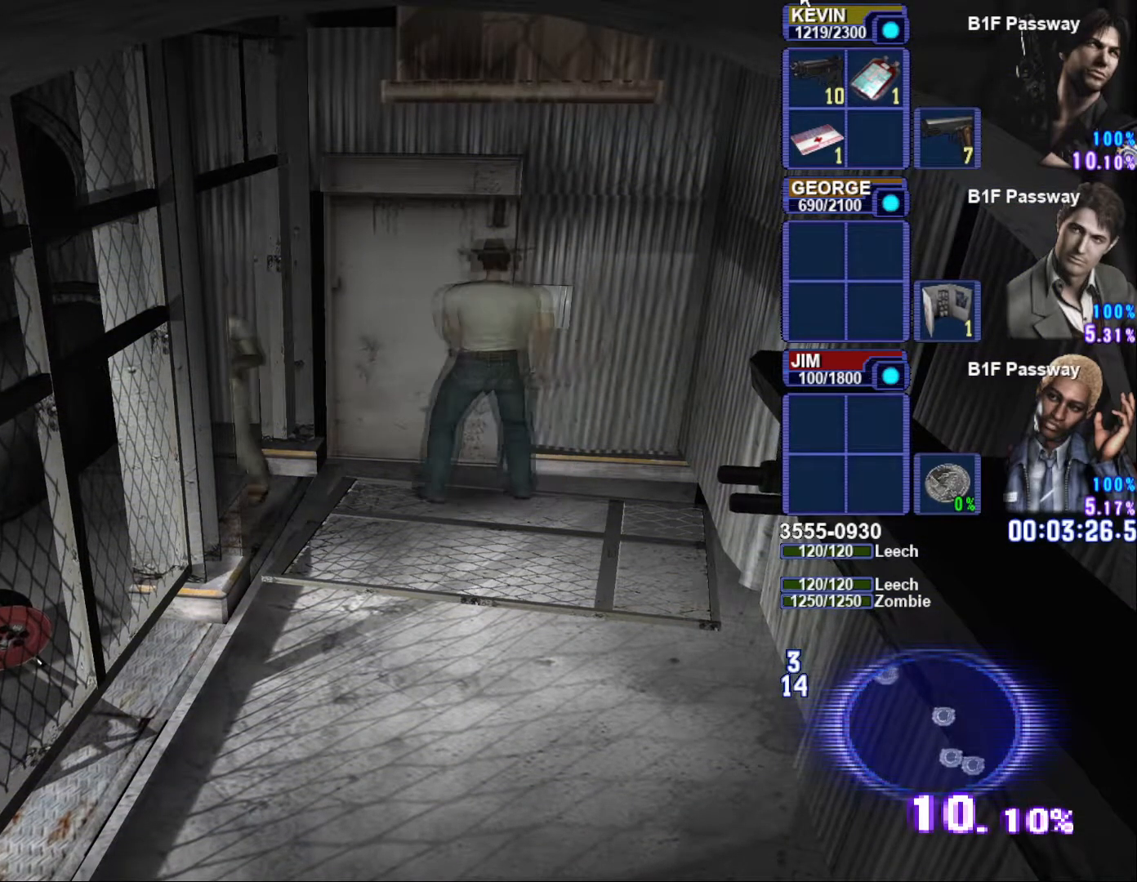
{"buttons": [], "left_stick": "center", "right_stick": "center", "events": [[83, "CROSS", "up"], [100, "SQUARE", "up"], [150, "left_stick", "center"], [233, "CIRCLE", "down"], [300, "CIRCLE", "up"]]}
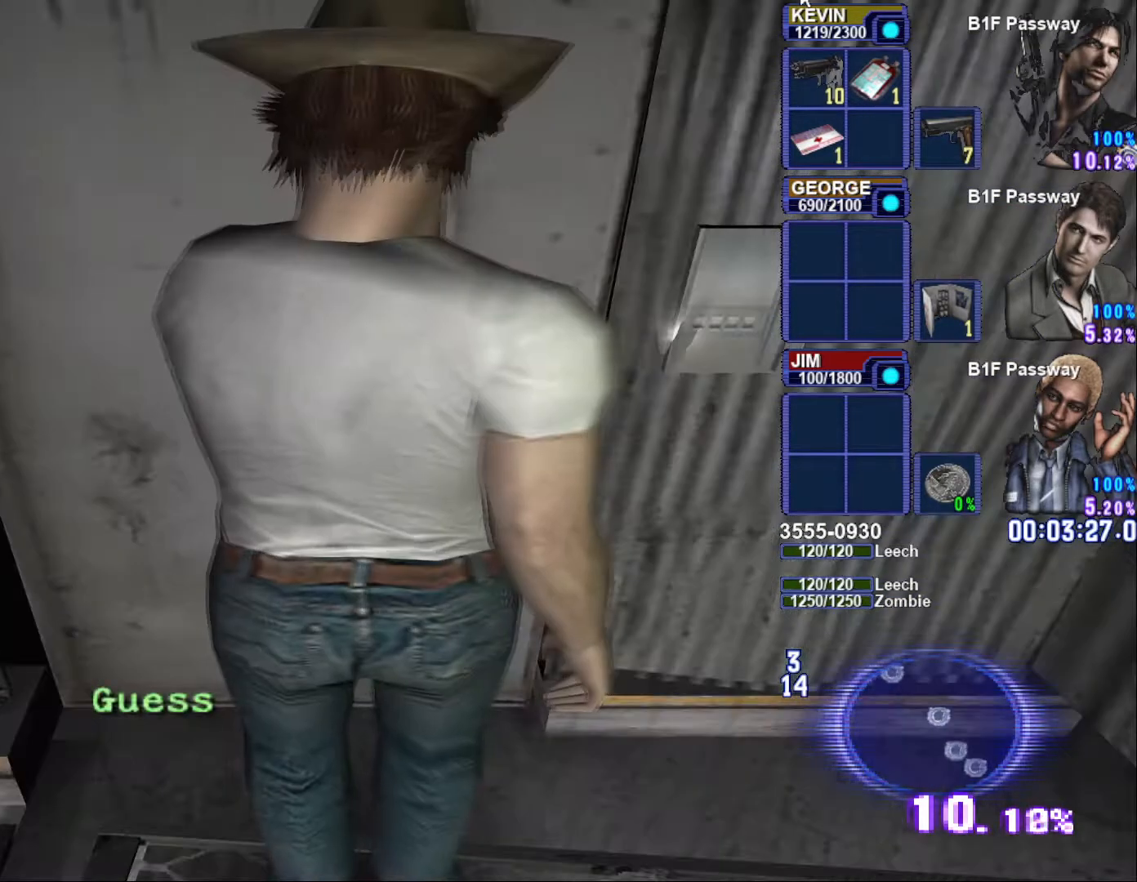
{"buttons": [], "left_stick": "center", "right_stick": "center", "events": []}
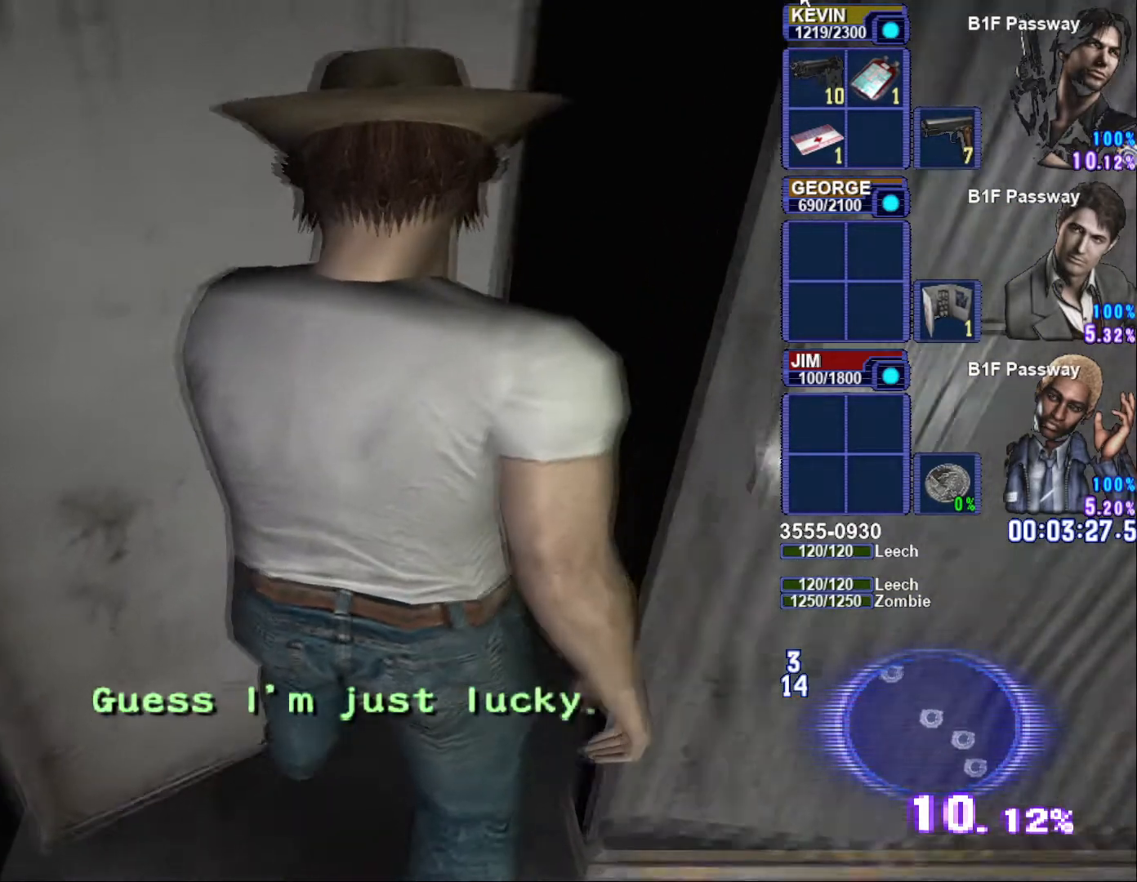
{"buttons": [], "left_stick": "center", "right_stick": "center", "events": []}
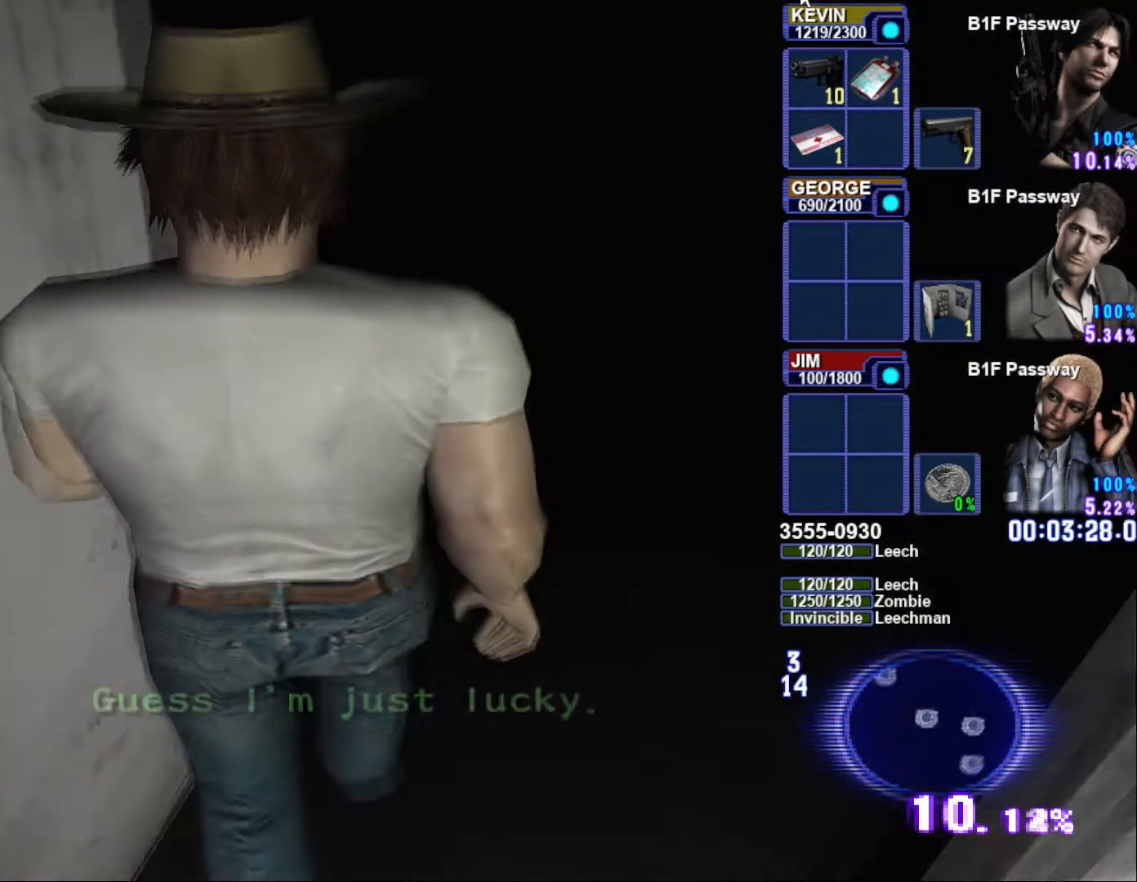
{"buttons": [], "left_stick": "center", "right_stick": "center", "events": []}
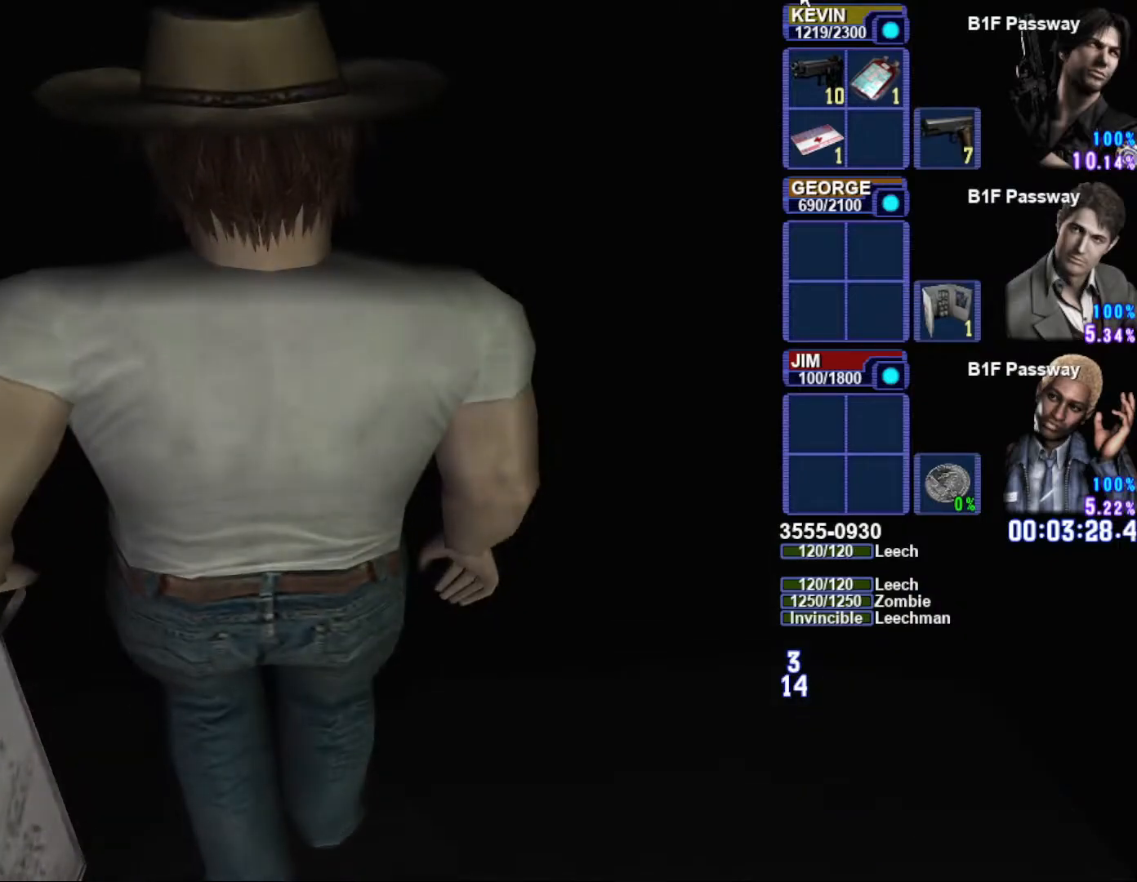
{"buttons": [], "left_stick": "center", "right_stick": "center", "events": []}
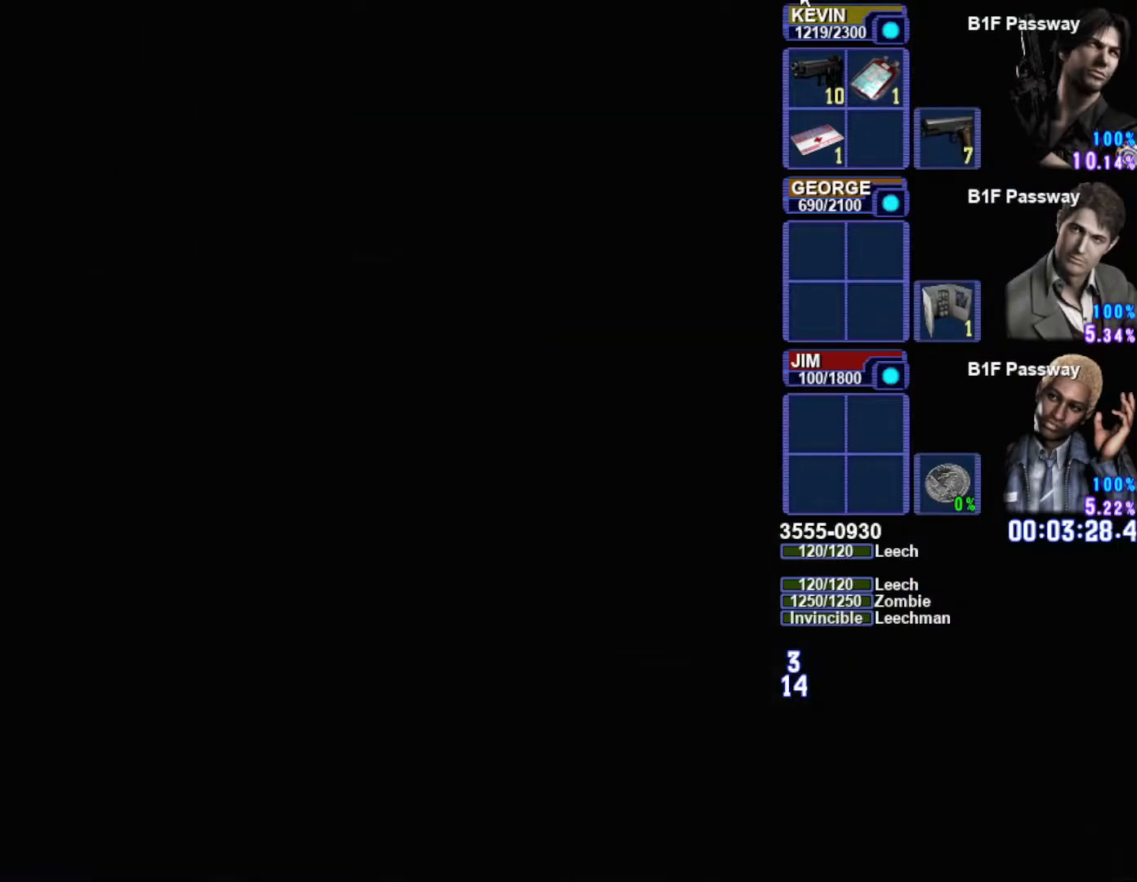
{"buttons": [], "left_stick": "center", "right_stick": "center", "events": []}
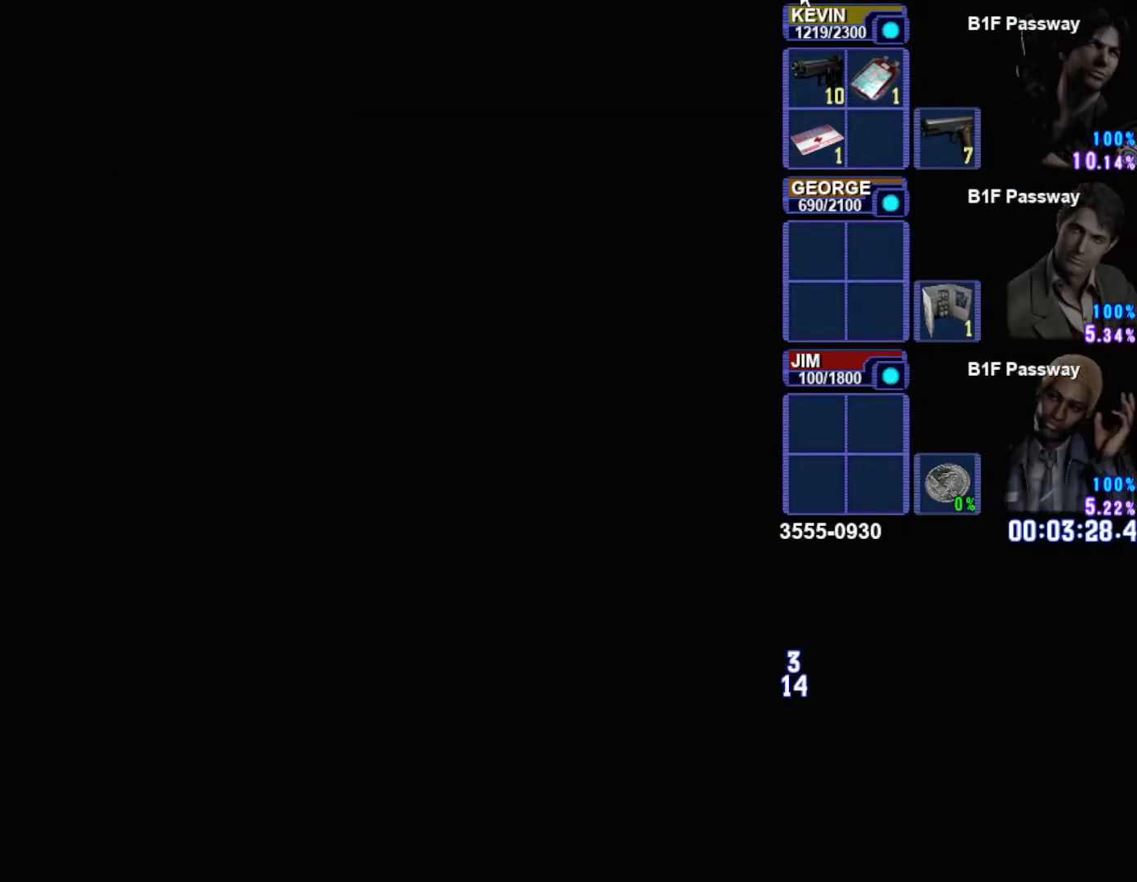
{"buttons": [], "left_stick": "center", "right_stick": "center", "events": []}
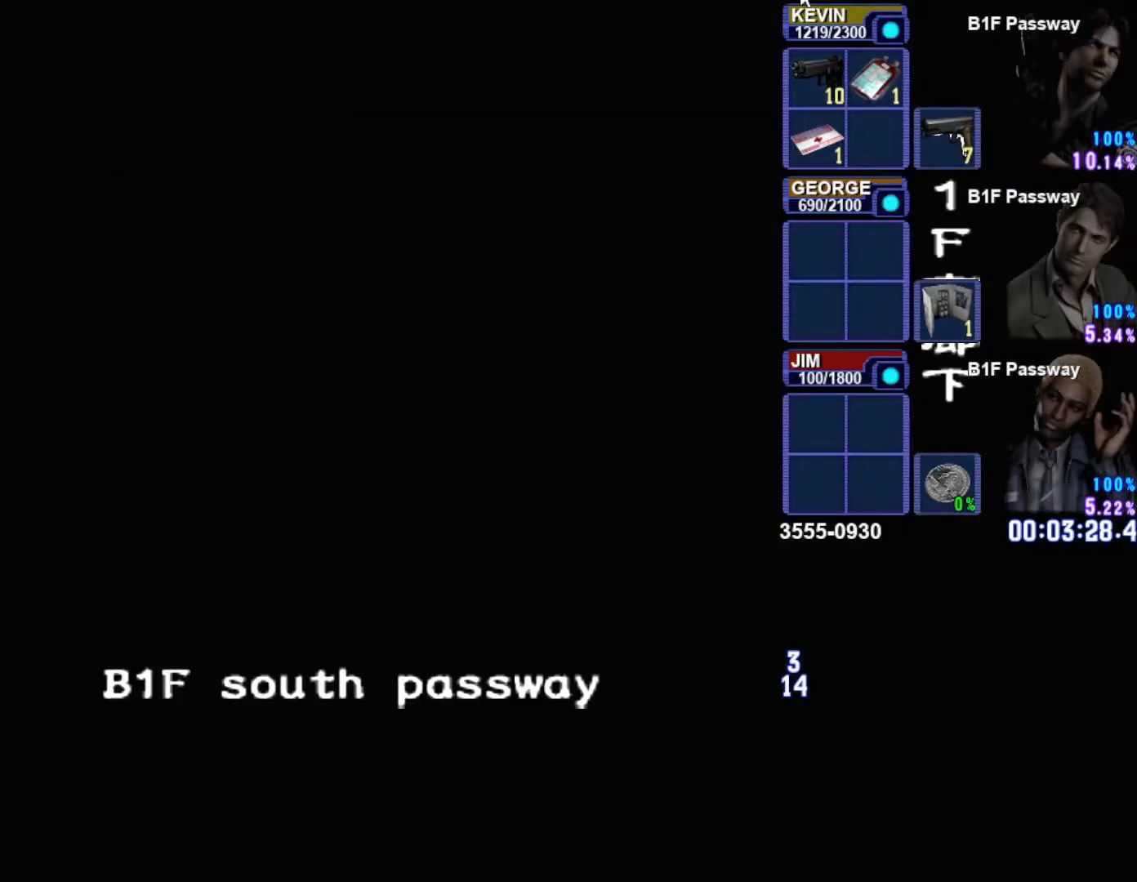
{"buttons": [], "left_stick": "center", "right_stick": "center", "events": []}
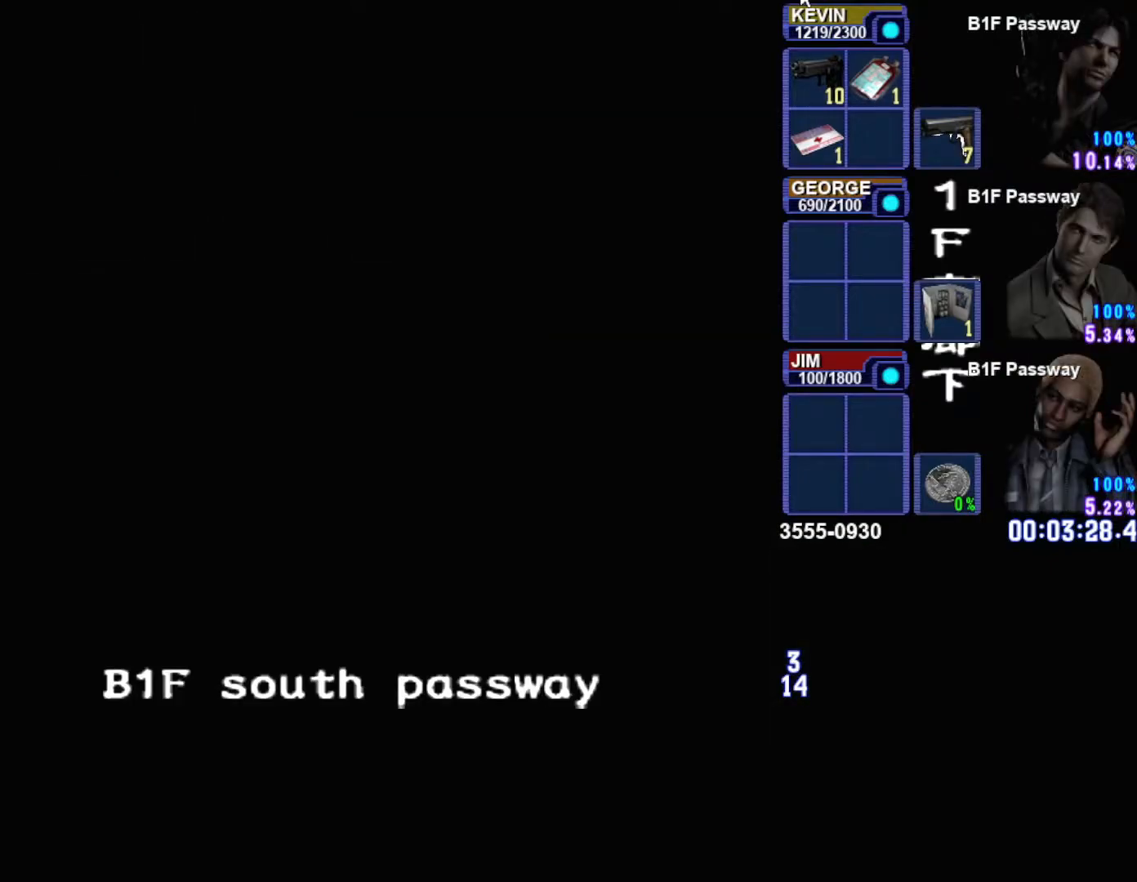
{"buttons": [], "left_stick": "down", "right_stick": "center", "events": [[150, "left_stick", "down"]]}
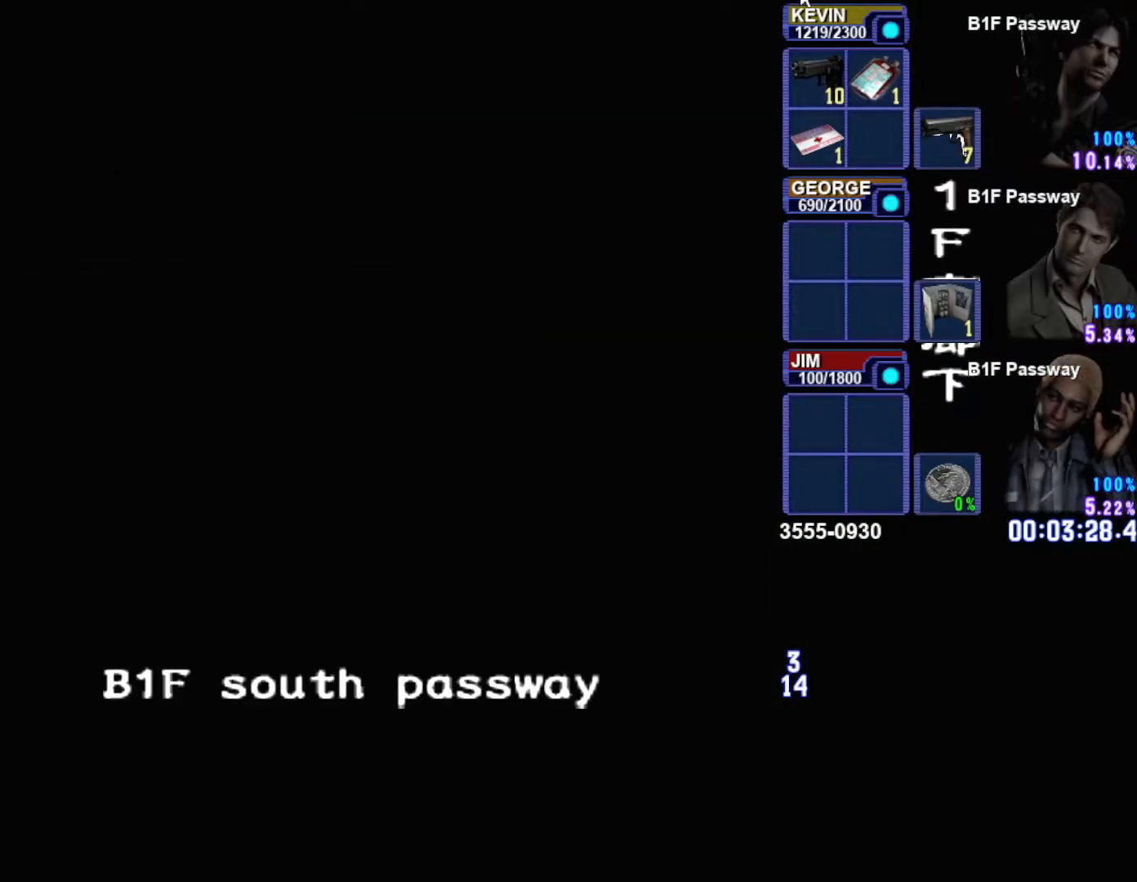
{"buttons": [], "left_stick": "down", "right_stick": "center", "events": []}
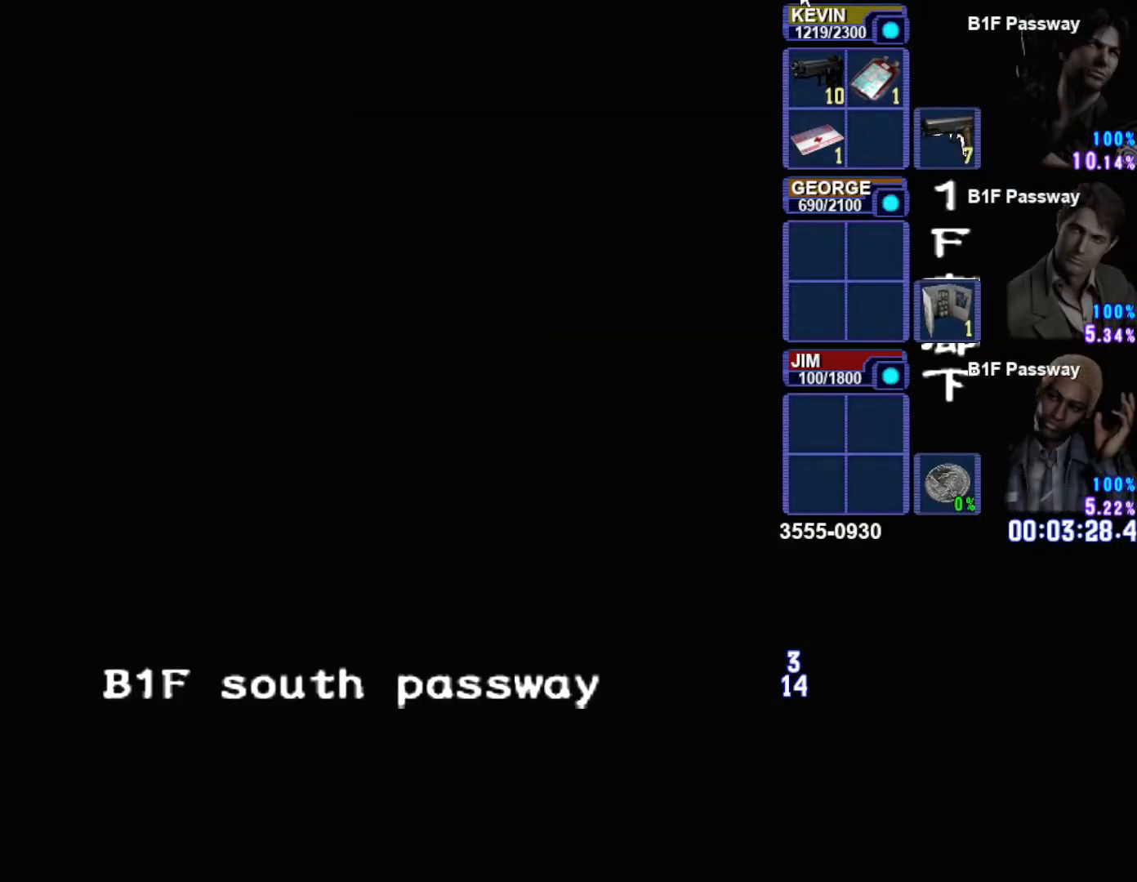
{"buttons": [], "left_stick": "down", "right_stick": "center", "events": []}
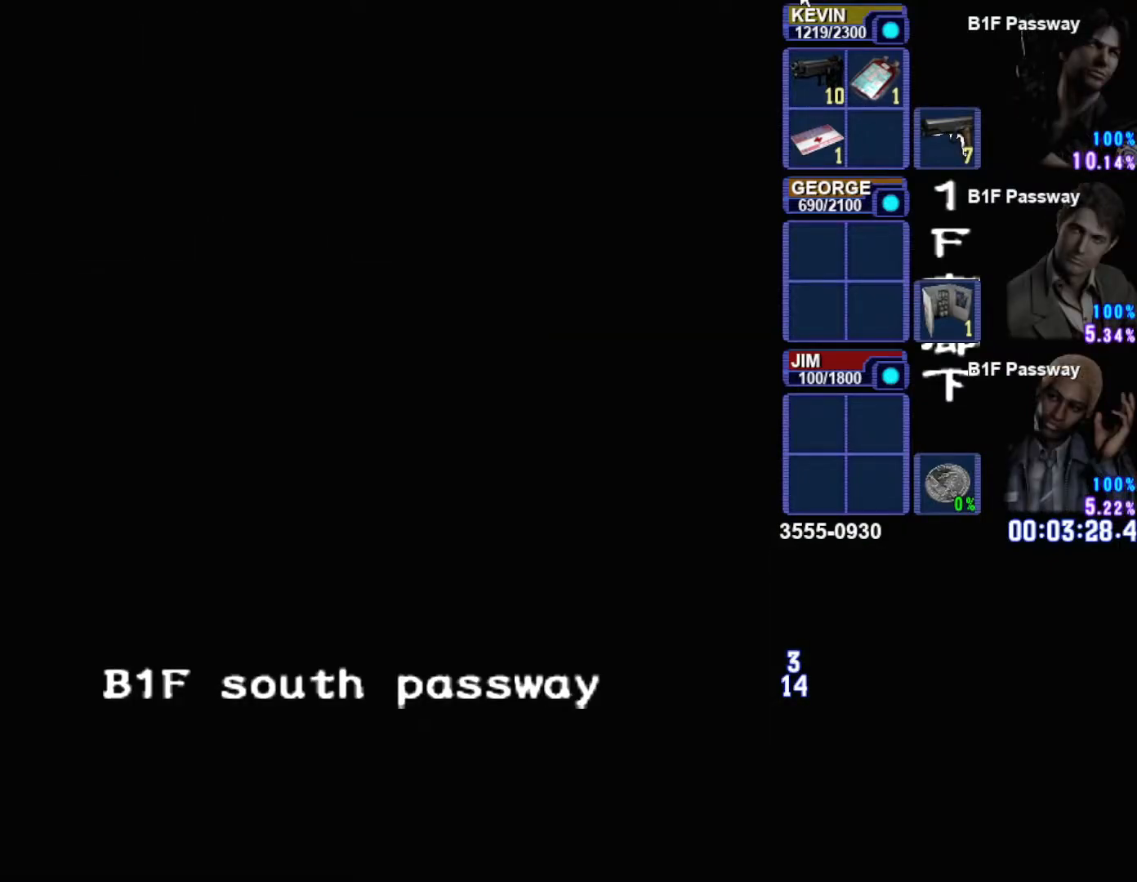
{"buttons": [], "left_stick": "down", "right_stick": "center", "events": []}
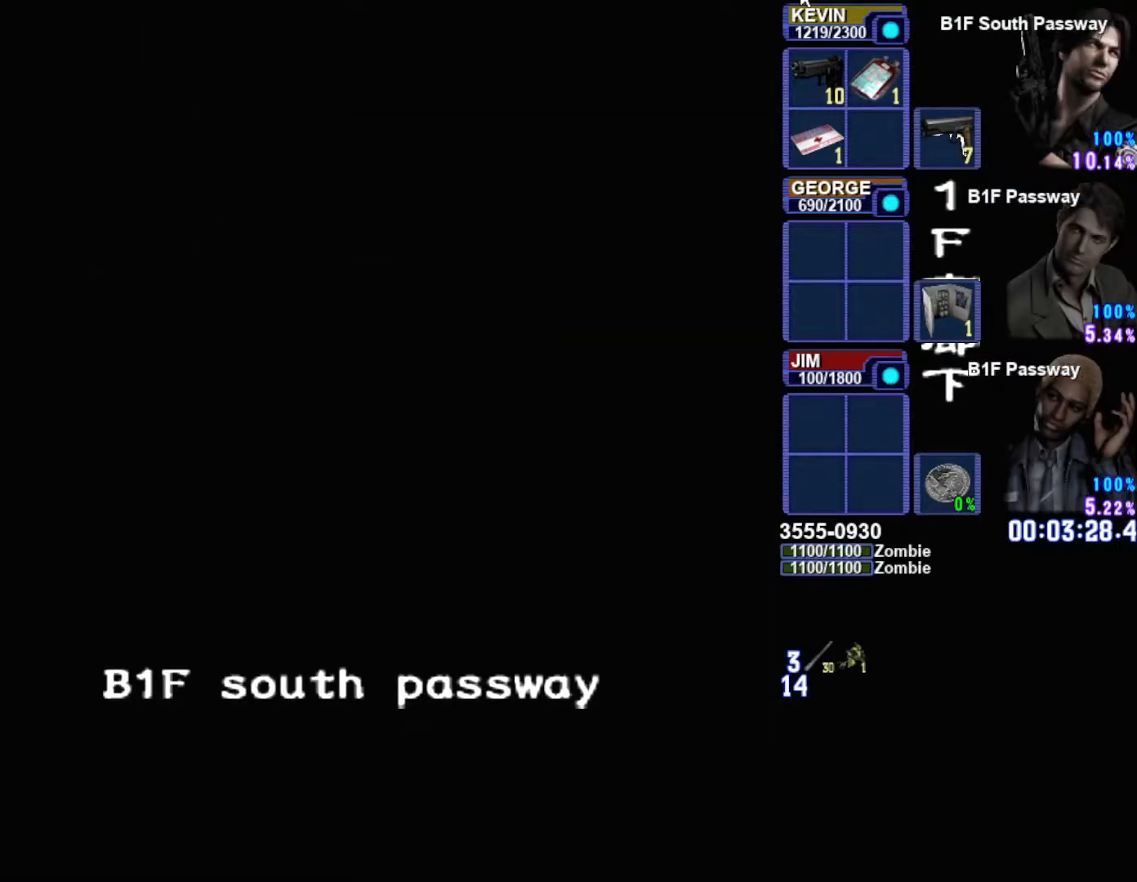
{"buttons": [], "left_stick": "down", "right_stick": "center", "events": []}
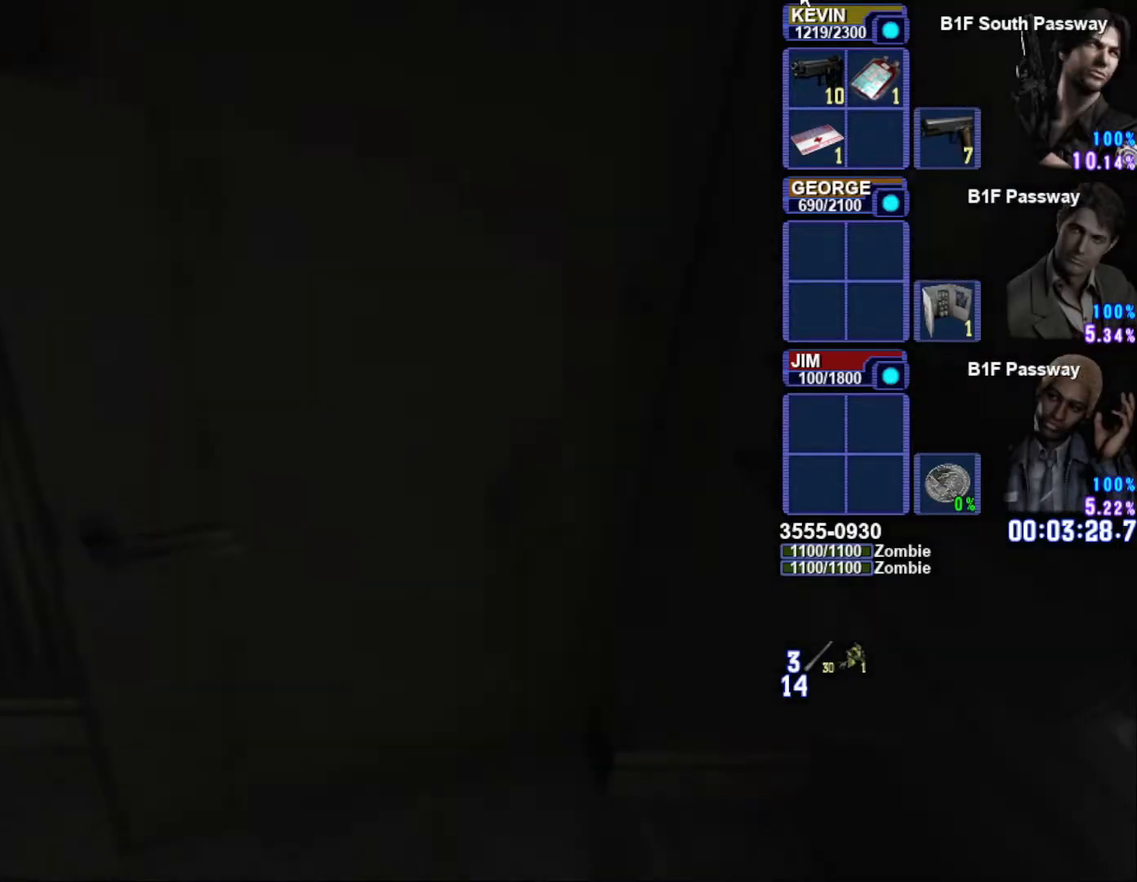
{"buttons": ["SQUARE"], "left_stick": "down", "right_stick": "center", "events": [[383, "SQUARE", "down"]]}
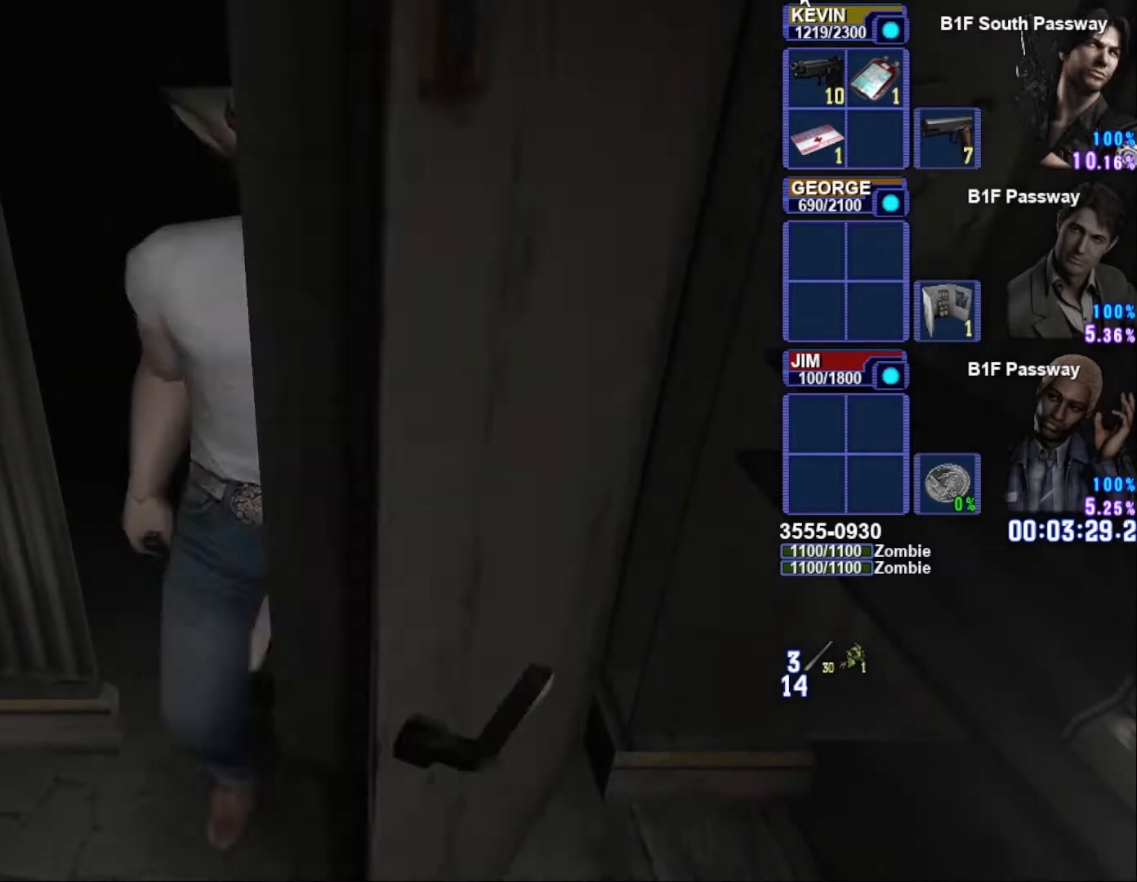
{"buttons": ["SQUARE"], "left_stick": "down", "right_stick": "center", "events": []}
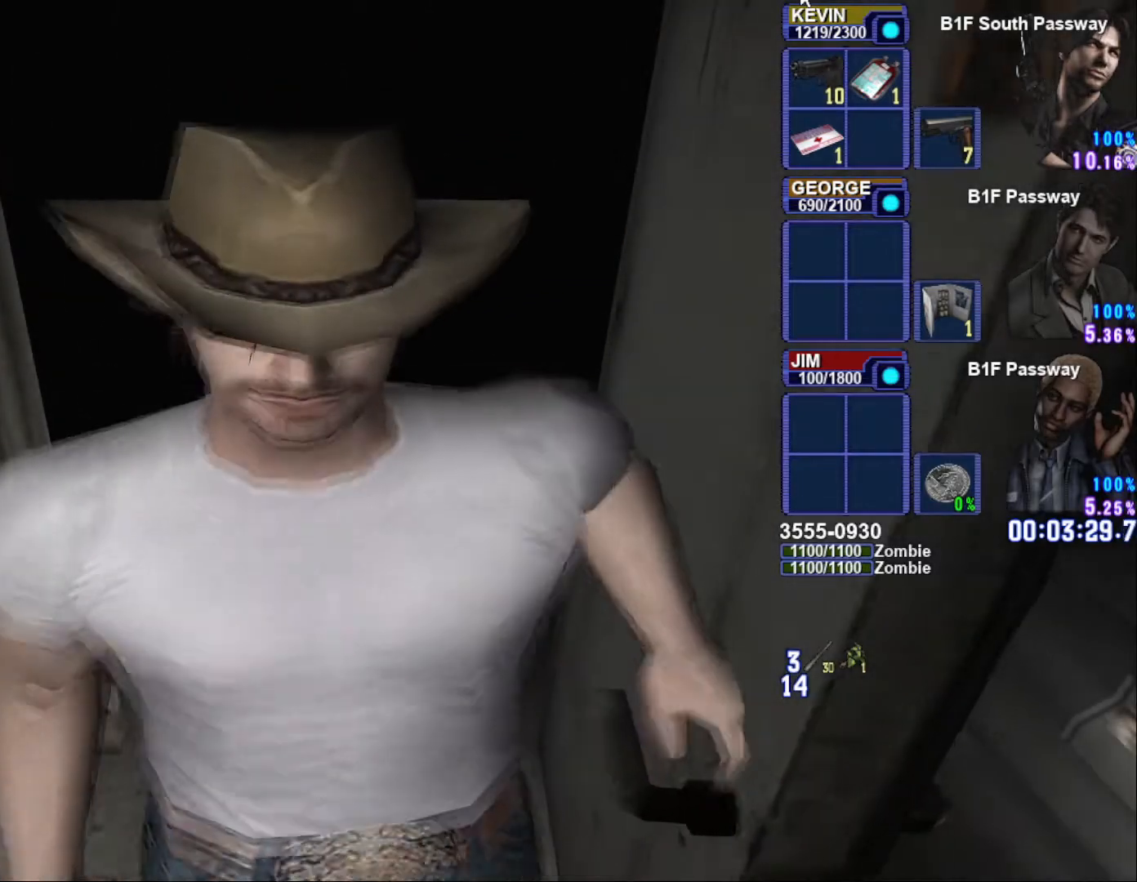
{"buttons": ["SQUARE"], "left_stick": "down", "right_stick": "center", "events": []}
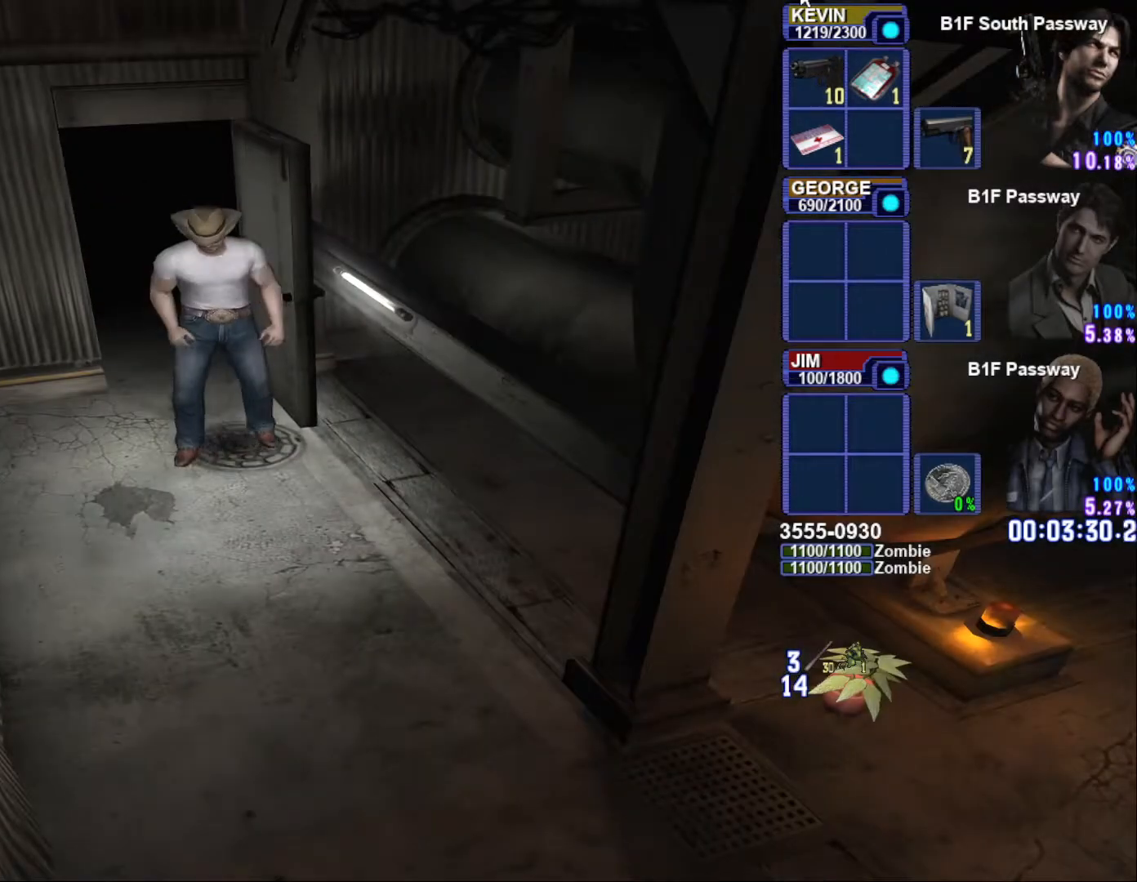
{"buttons": ["SQUARE"], "left_stick": "down-right", "right_stick": "center", "events": [[433, "left_stick", "down-right"]]}
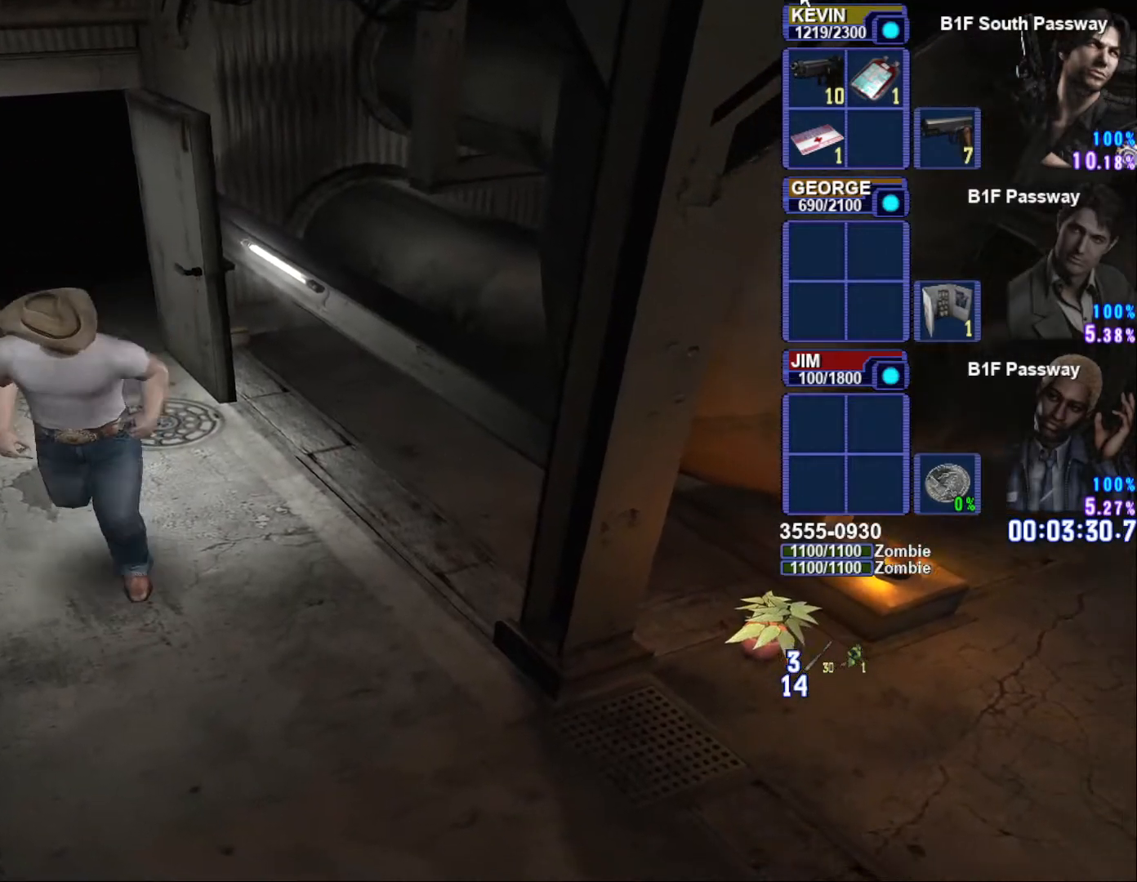
{"buttons": ["SQUARE"], "left_stick": "down-right", "right_stick": "center", "events": []}
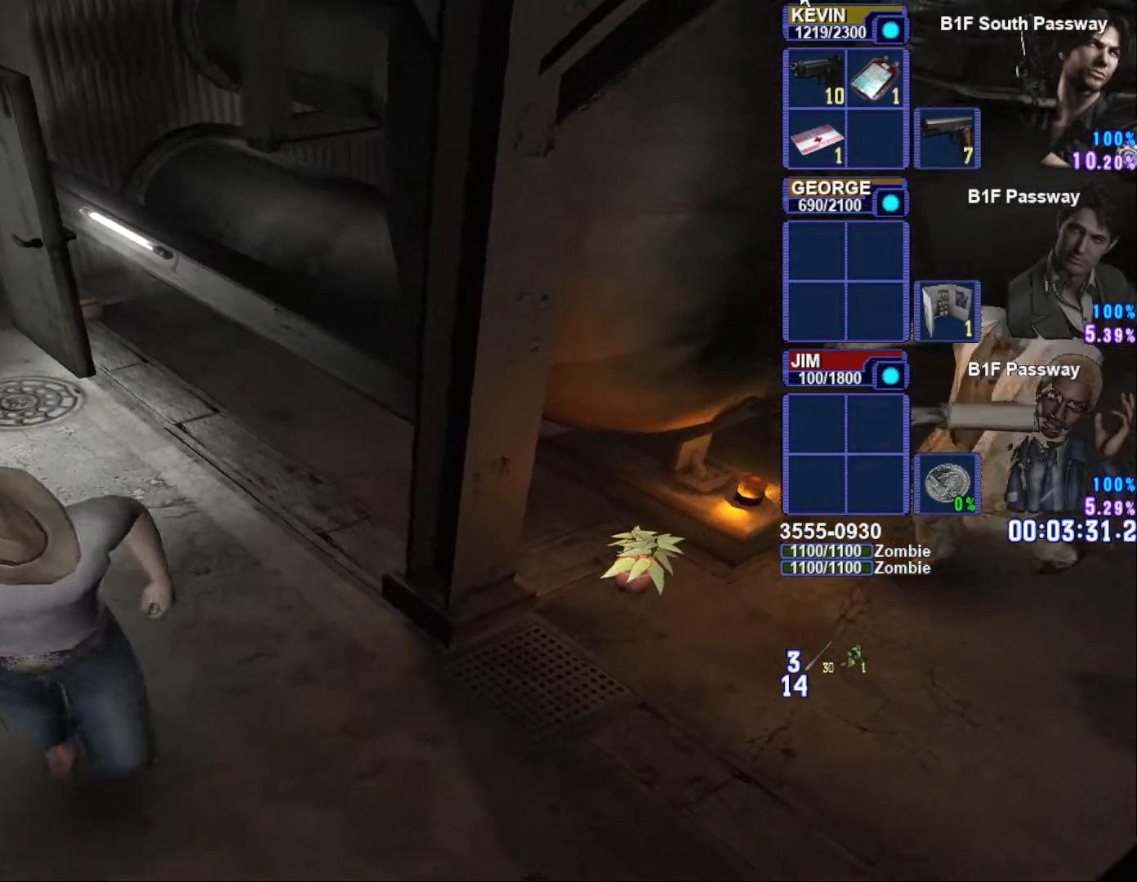
{"buttons": ["R1"], "left_stick": "center", "right_stick": "center", "events": [[250, "left_stick", "center"], [300, "SQUARE", "up"], [317, "R1", "down"]]}